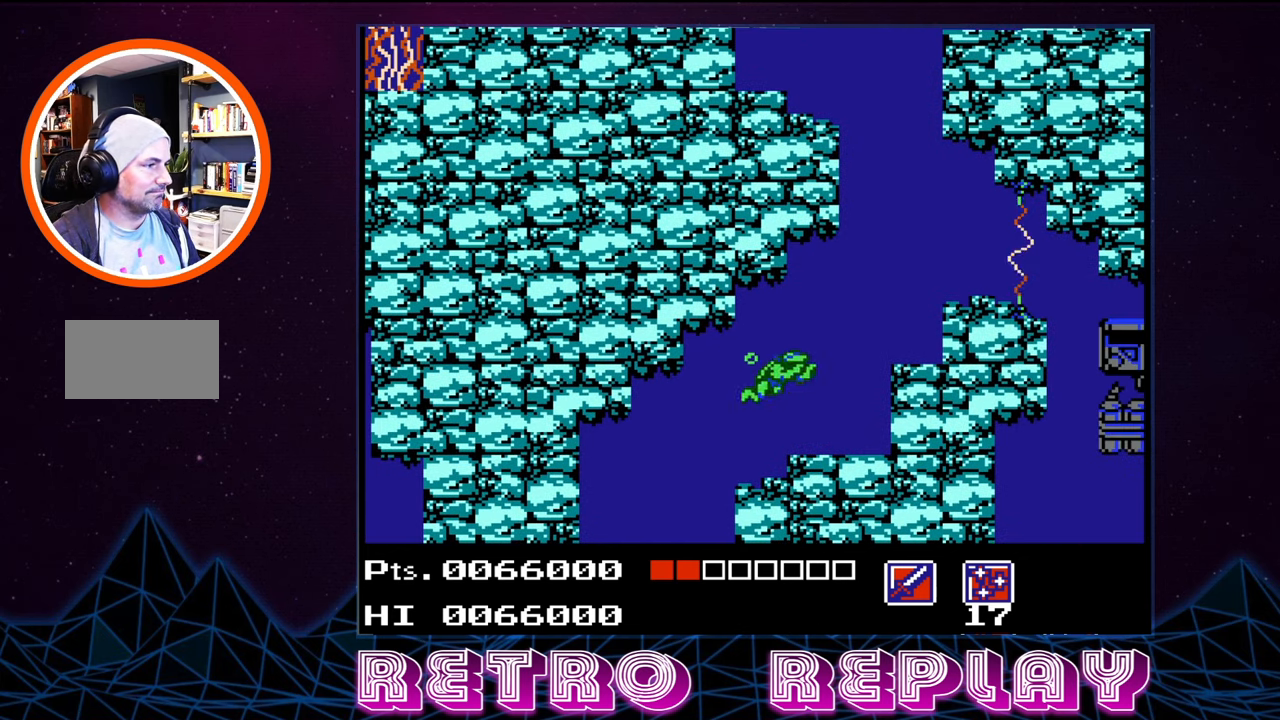
Gameplay with a controller (Nintendo layout); each line is a JSON object with the inputs held at the frame after it. "events" lists button and stick changes between this image and that frame as [ms after this image, input, new state], when the widget could be followed in between. Not read: L3 R3.
{"buttons": ["A", "DPAD_UP"], "events": [[17, "A", "up"], [133, "A", "down"], [133, "DPAD_UP", "up"], [217, "DPAD_UP", "down"], [250, "A", "up"], [317, "A", "down"], [450, "A", "up"], [450, "DPAD_RIGHT", "up"], [500, "A", "down"]]}
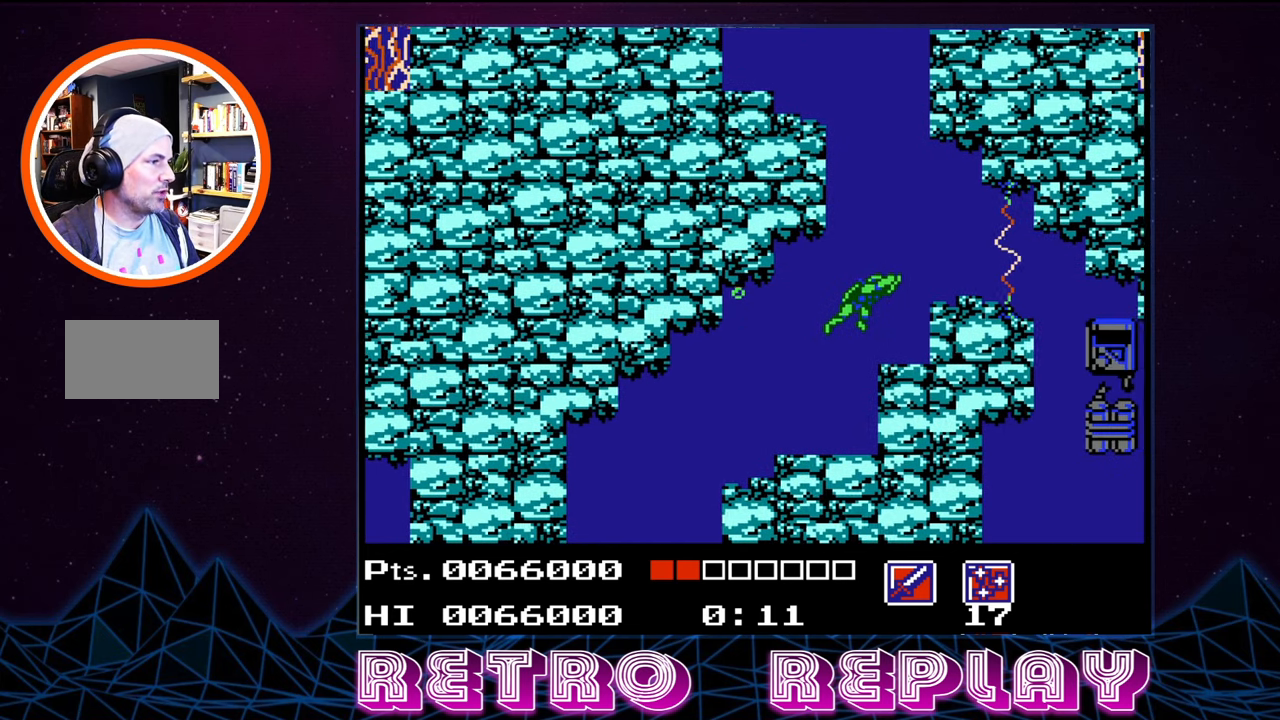
{"buttons": ["DPAD_UP"], "events": [[117, "A", "up"], [200, "A", "down"], [283, "A", "up"], [367, "A", "down"], [450, "A", "up"]]}
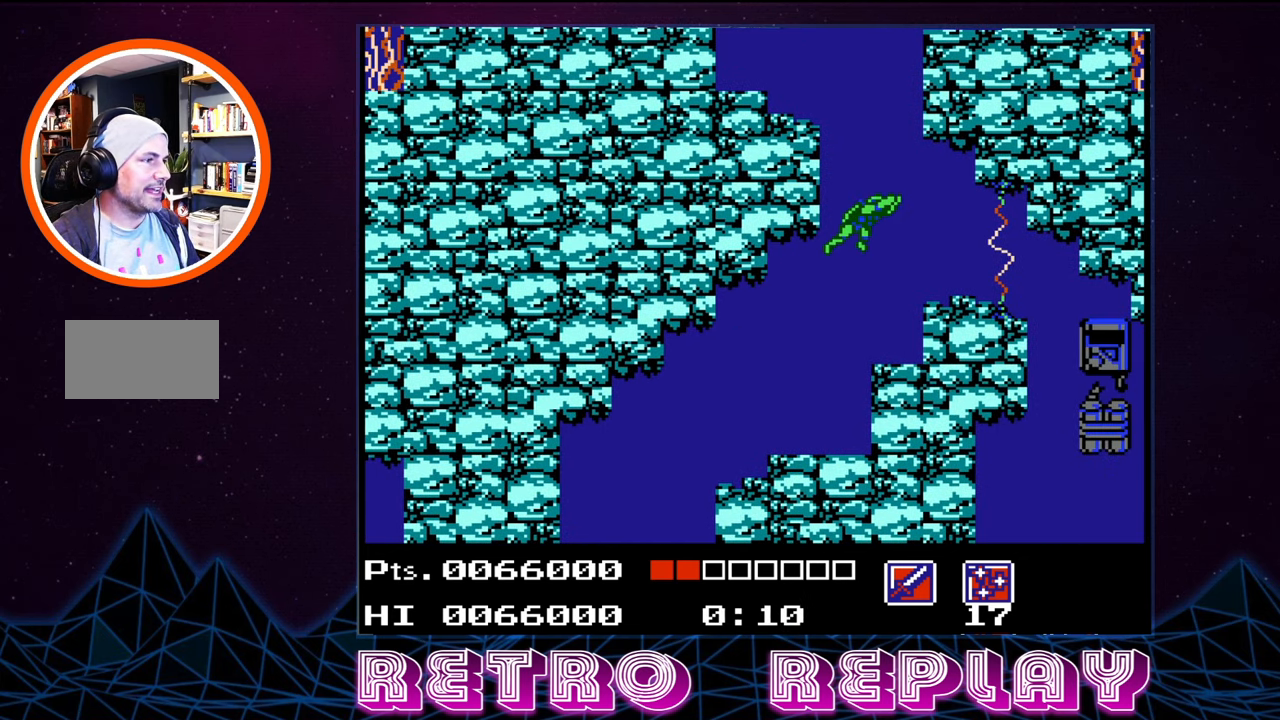
{"buttons": ["A", "DPAD_UP"], "events": [[33, "A", "down"], [133, "A", "up"], [200, "A", "down"], [283, "A", "up"], [350, "A", "down"], [433, "A", "up"], [483, "A", "down"]]}
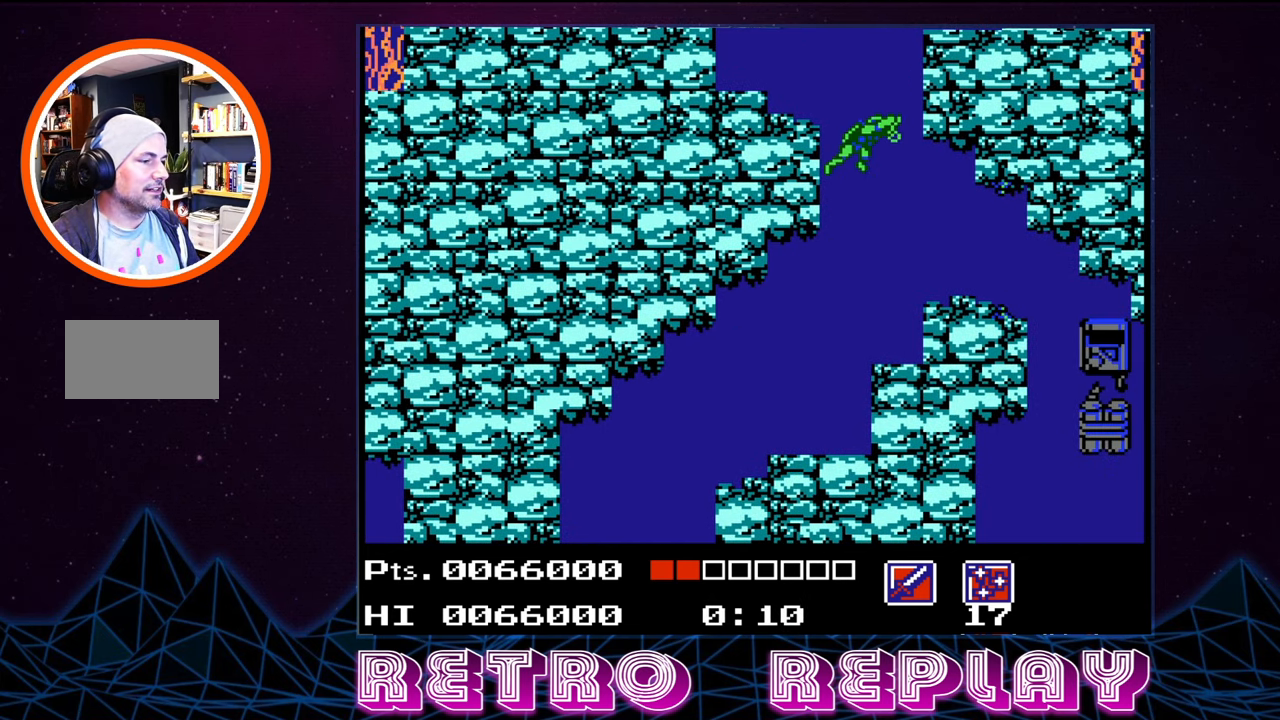
{"buttons": ["DPAD_UP", "DPAD_LEFT"], "events": [[67, "A", "up"], [133, "A", "down"], [200, "DPAD_LEFT", "down"], [233, "A", "up"], [283, "A", "down"], [367, "A", "up"], [417, "A", "down"], [500, "A", "up"]]}
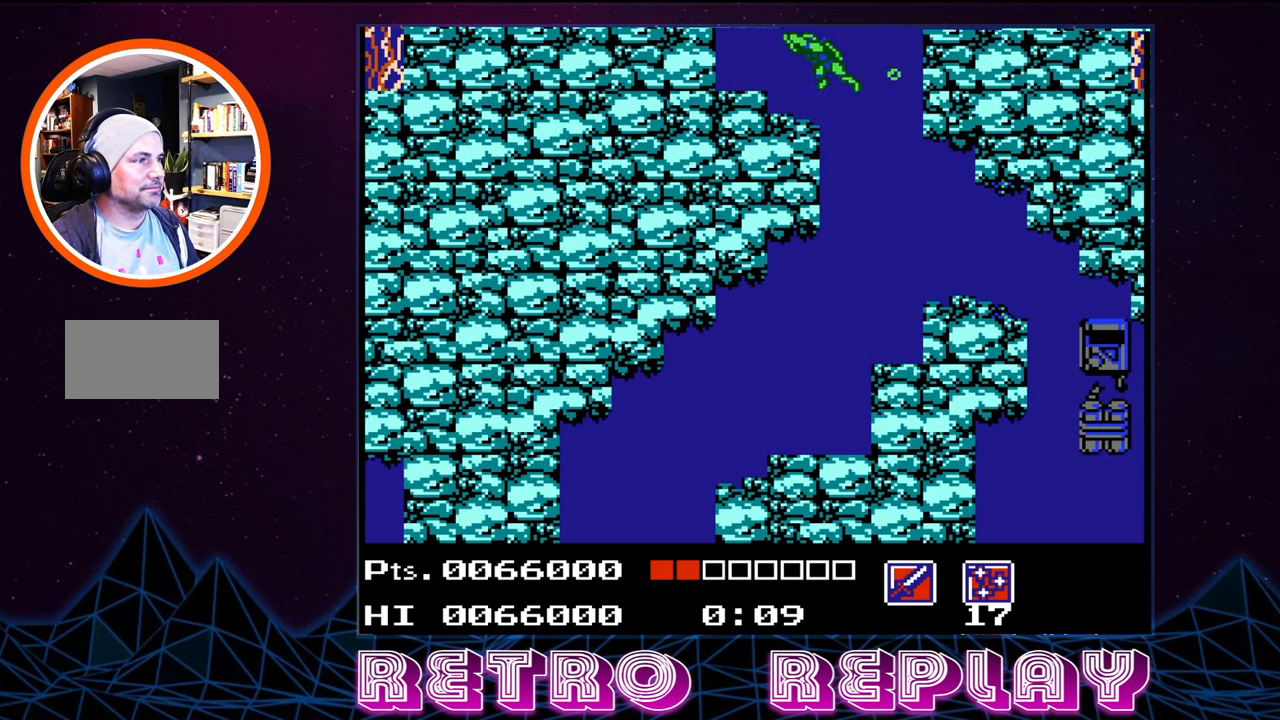
{"buttons": ["A", "DPAD_UP", "DPAD_LEFT"], "events": [[67, "A", "down"], [167, "A", "up"], [200, "A", "down"], [250, "DPAD_LEFT", "up"], [300, "A", "up"], [350, "A", "down"], [400, "DPAD_LEFT", "down"], [450, "A", "up"], [500, "A", "down"]]}
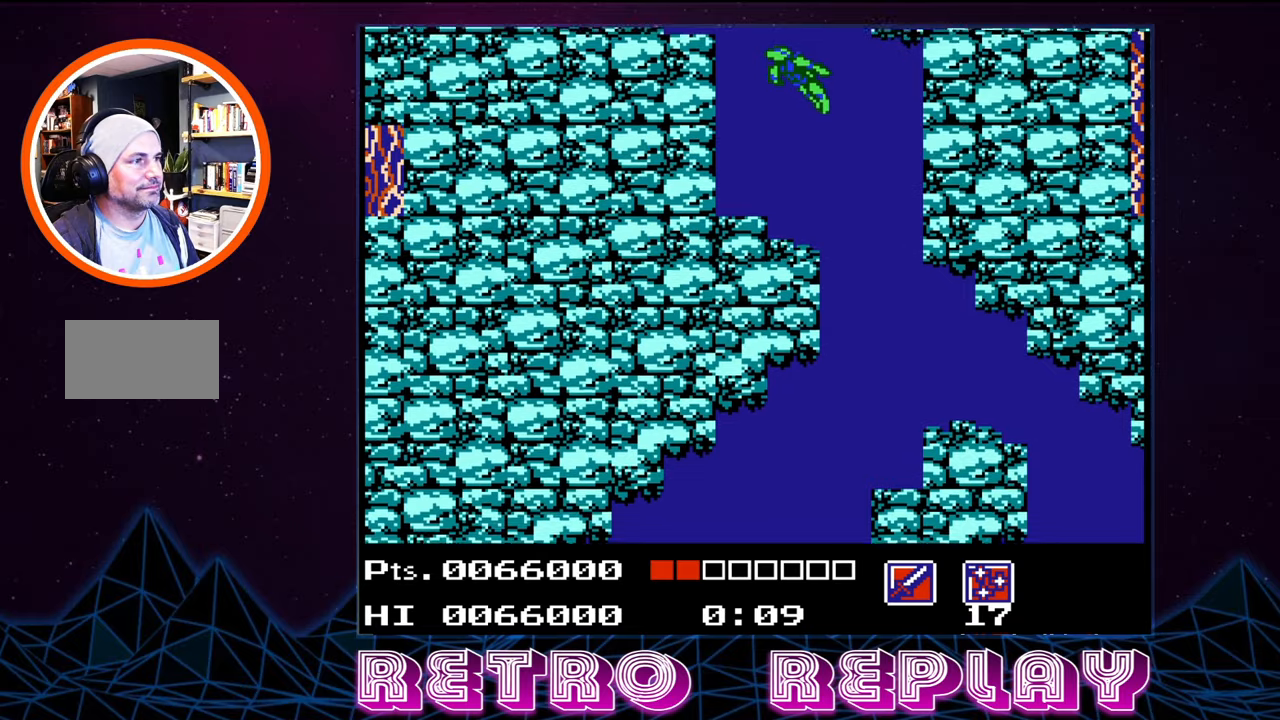
{"buttons": ["A", "DPAD_UP", "DPAD_LEFT"], "events": [[134, "DPAD_UP", "up"], [150, "DPAD_LEFT", "up"], [184, "A", "up"], [284, "A", "down"], [284, "DPAD_LEFT", "down"], [334, "DPAD_UP", "down"], [350, "A", "up"], [450, "A", "down"]]}
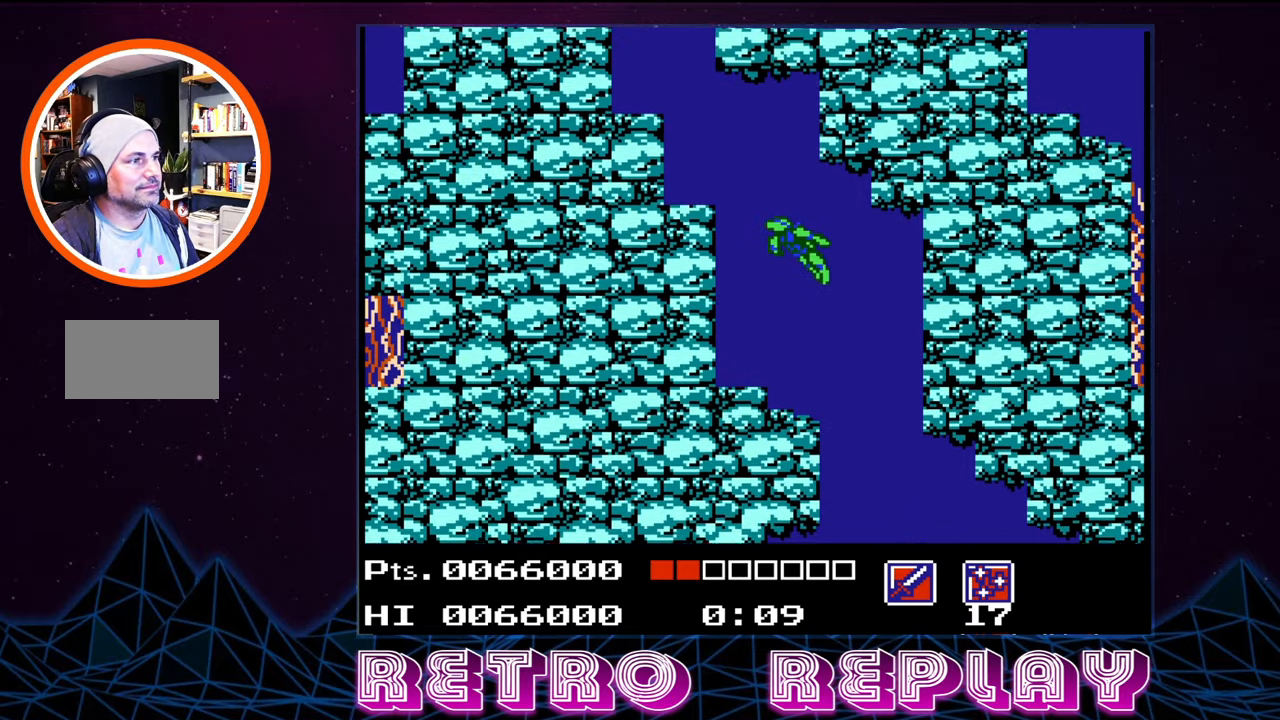
{"buttons": ["DPAD_UP", "DPAD_LEFT"], "events": [[67, "A", "up"], [150, "A", "down"], [250, "A", "up"], [334, "A", "down"], [450, "A", "up"]]}
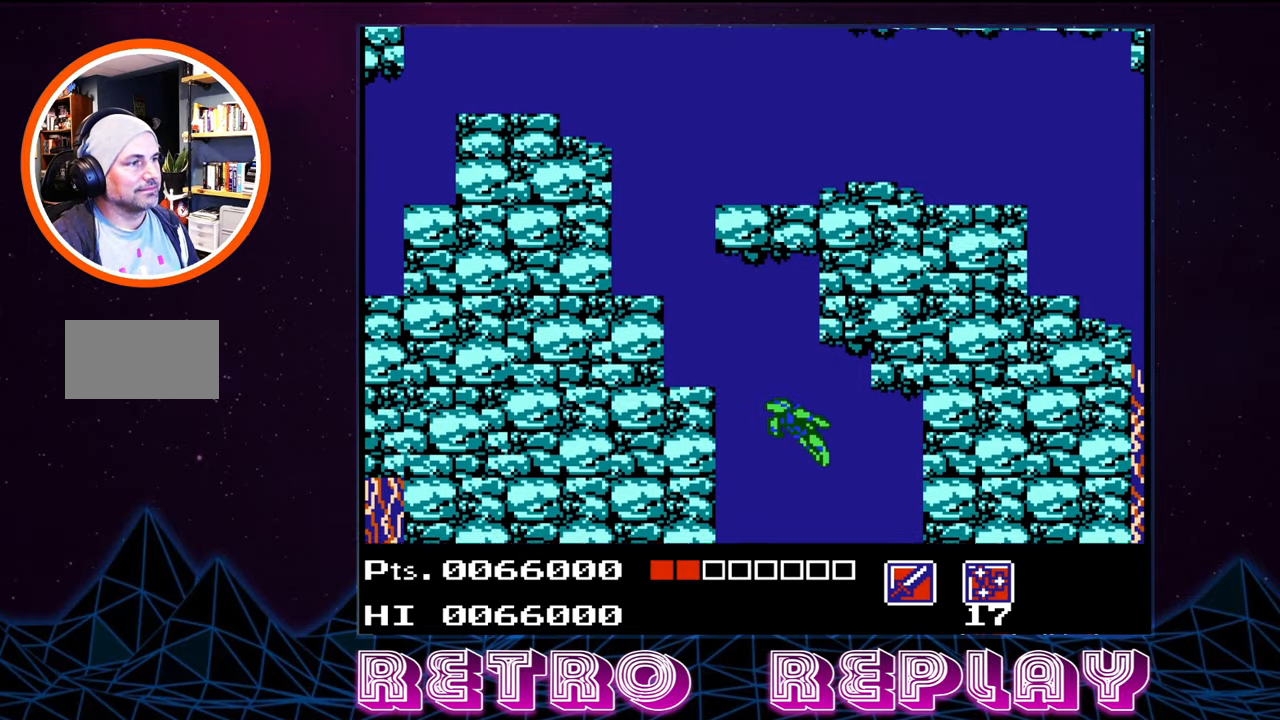
{"buttons": ["A", "DPAD_UP", "DPAD_LEFT"], "events": [[34, "A", "down"], [167, "A", "up"], [250, "A", "down"], [367, "A", "up"], [450, "A", "down"]]}
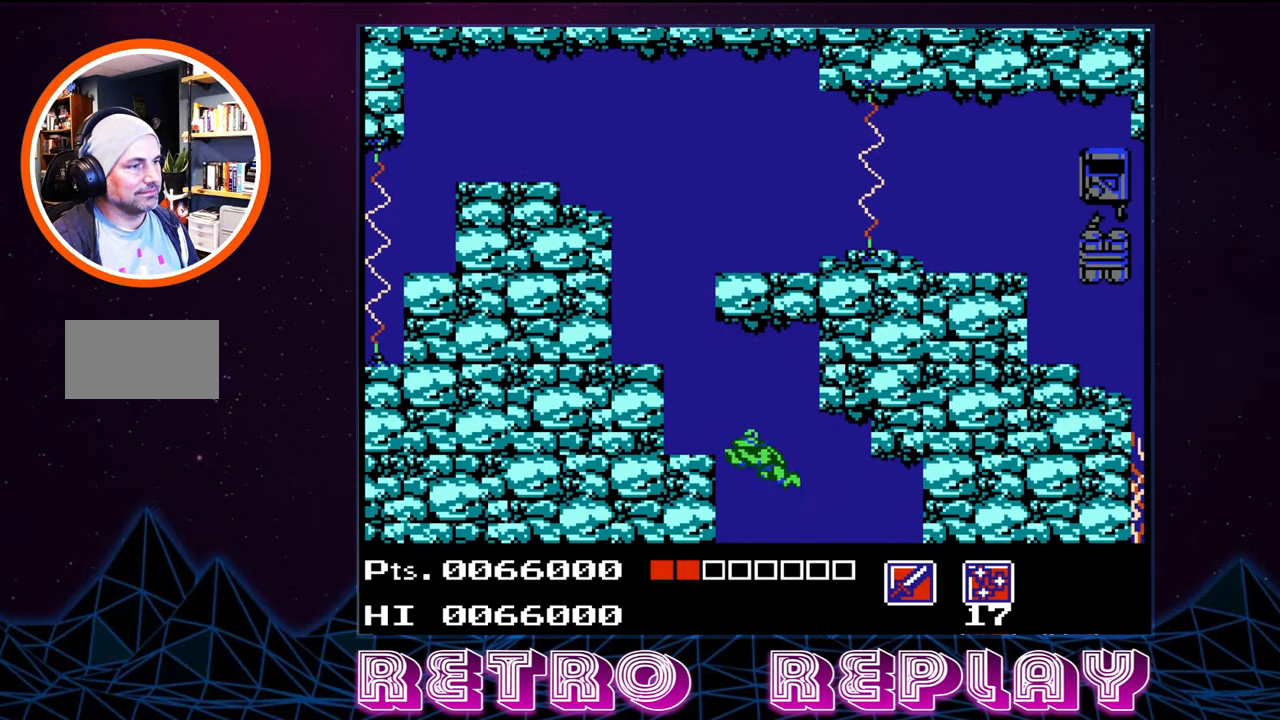
{"buttons": ["A", "DPAD_UP", "DPAD_LEFT"], "events": [[84, "A", "up"], [134, "A", "down"], [217, "A", "up"], [284, "A", "down"], [384, "A", "up"], [450, "A", "down"]]}
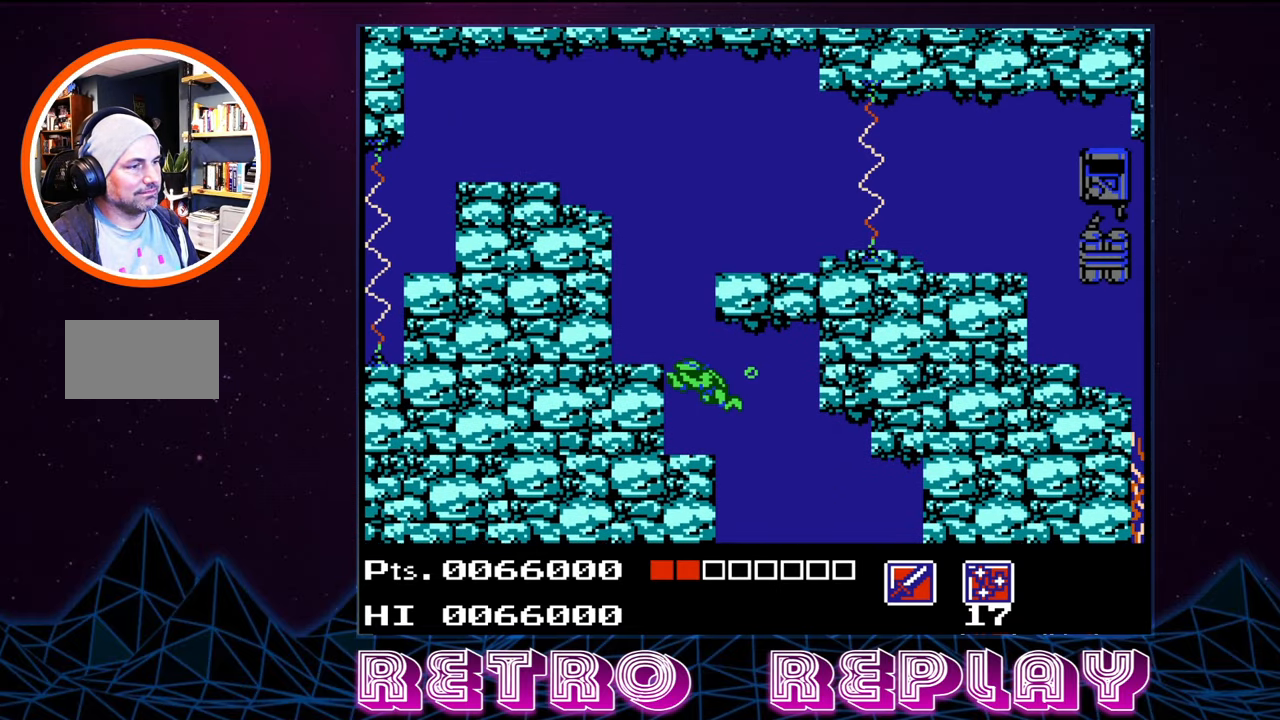
{"buttons": ["DPAD_UP", "DPAD_LEFT"], "events": [[17, "A", "up"], [84, "A", "down"], [150, "A", "up"], [167, "DPAD_LEFT", "up"], [234, "A", "down"], [317, "A", "up"], [317, "DPAD_LEFT", "down"], [384, "A", "down"], [450, "A", "up"]]}
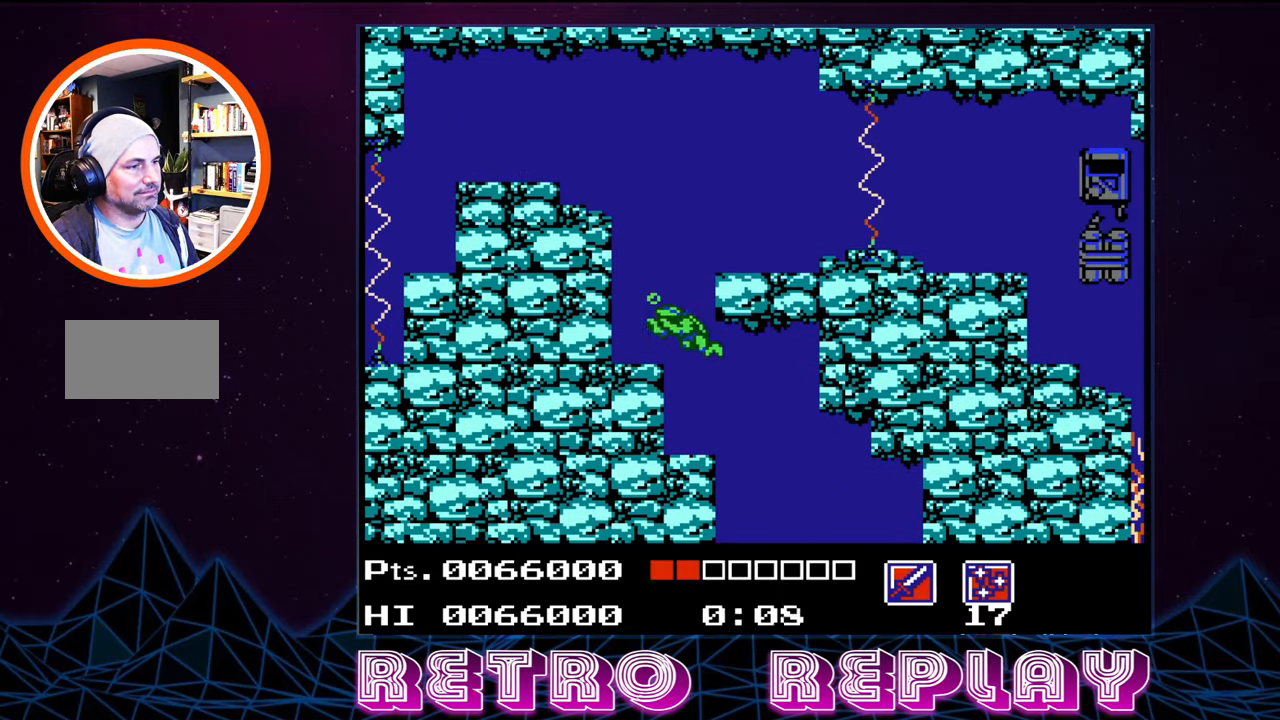
{"buttons": ["A", "DPAD_UP"], "events": [[17, "A", "down"], [100, "A", "up"], [150, "A", "down"], [200, "DPAD_LEFT", "up"], [250, "A", "up"], [317, "A", "down"], [384, "A", "up"], [450, "A", "down"]]}
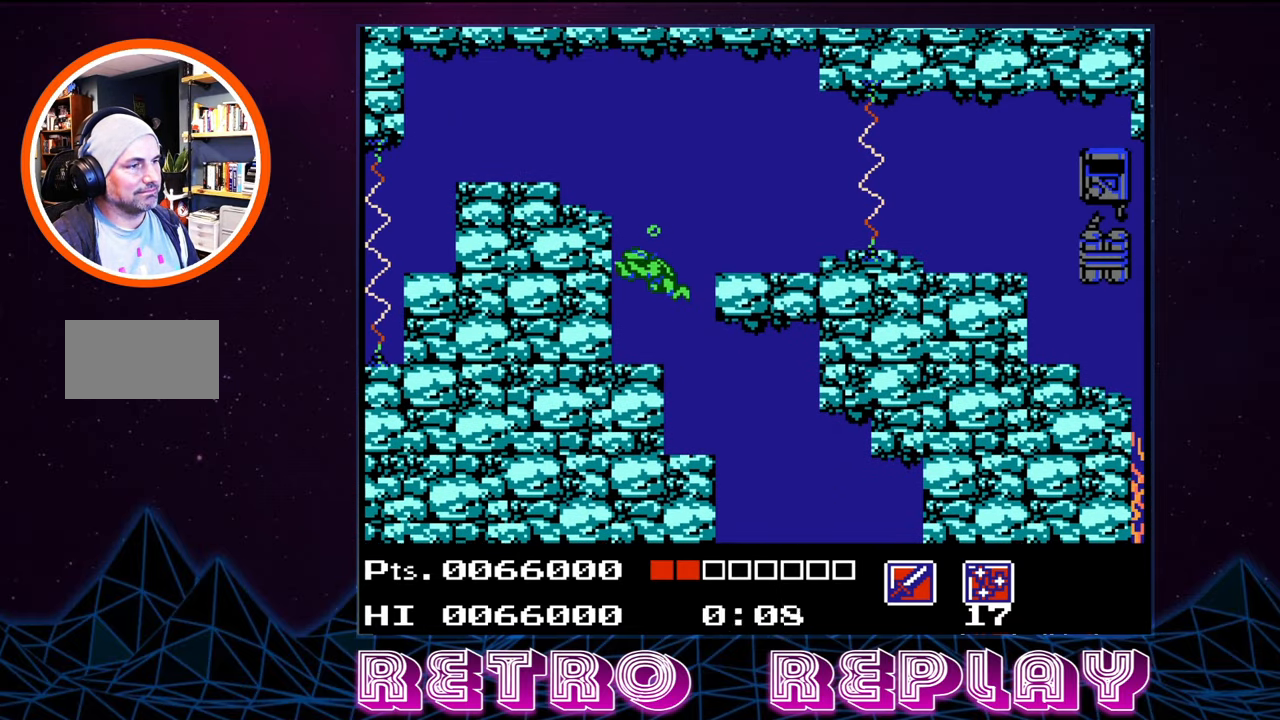
{"buttons": ["DPAD_LEFT"], "events": [[34, "A", "up"], [84, "A", "down"], [167, "A", "up"], [234, "A", "down"], [267, "DPAD_LEFT", "down"], [317, "A", "up"], [400, "A", "down"], [417, "DPAD_UP", "up"], [500, "A", "up"]]}
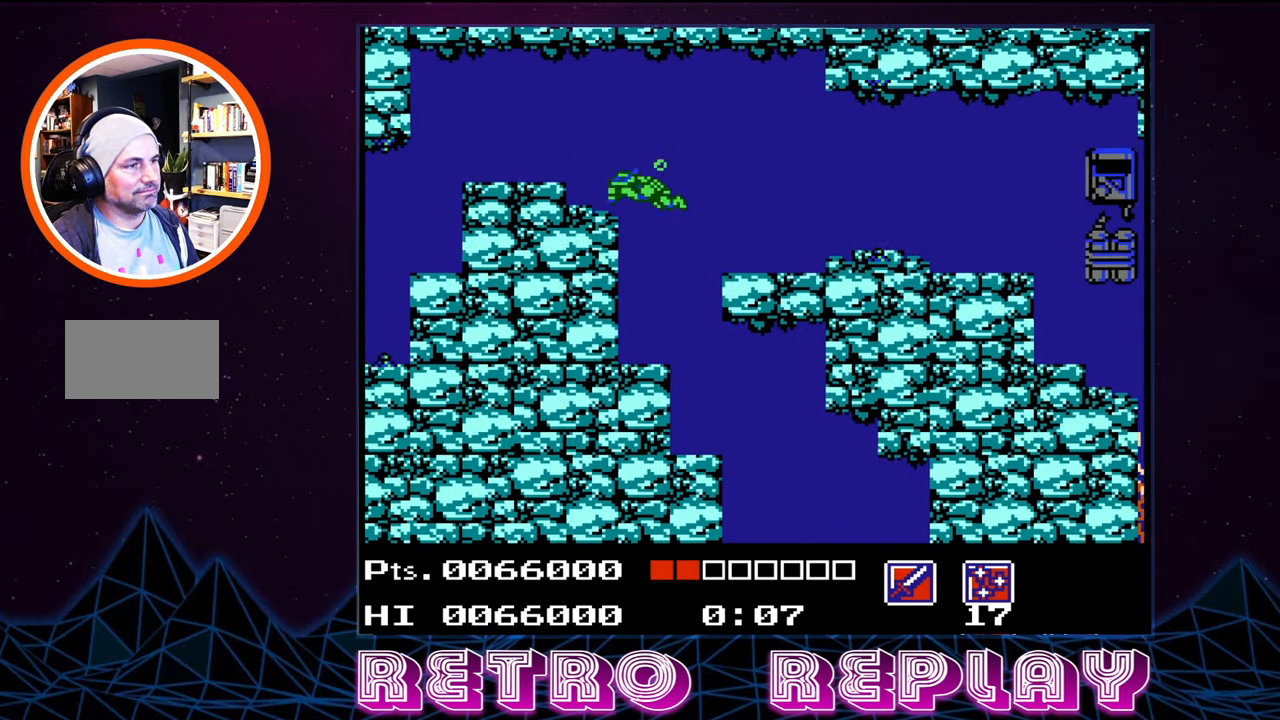
{"buttons": ["DPAD_LEFT"], "events": []}
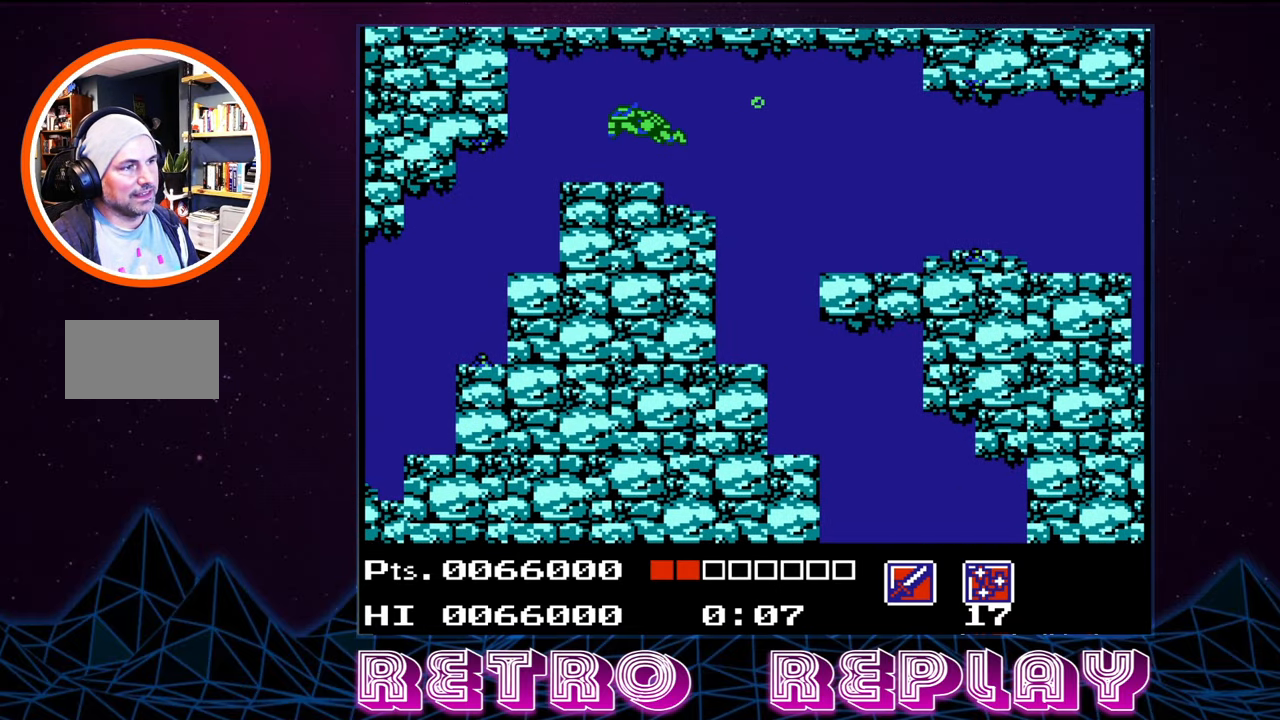
{"buttons": ["DPAD_DOWN", "DPAD_LEFT"], "events": [[117, "DPAD_DOWN", "down"]]}
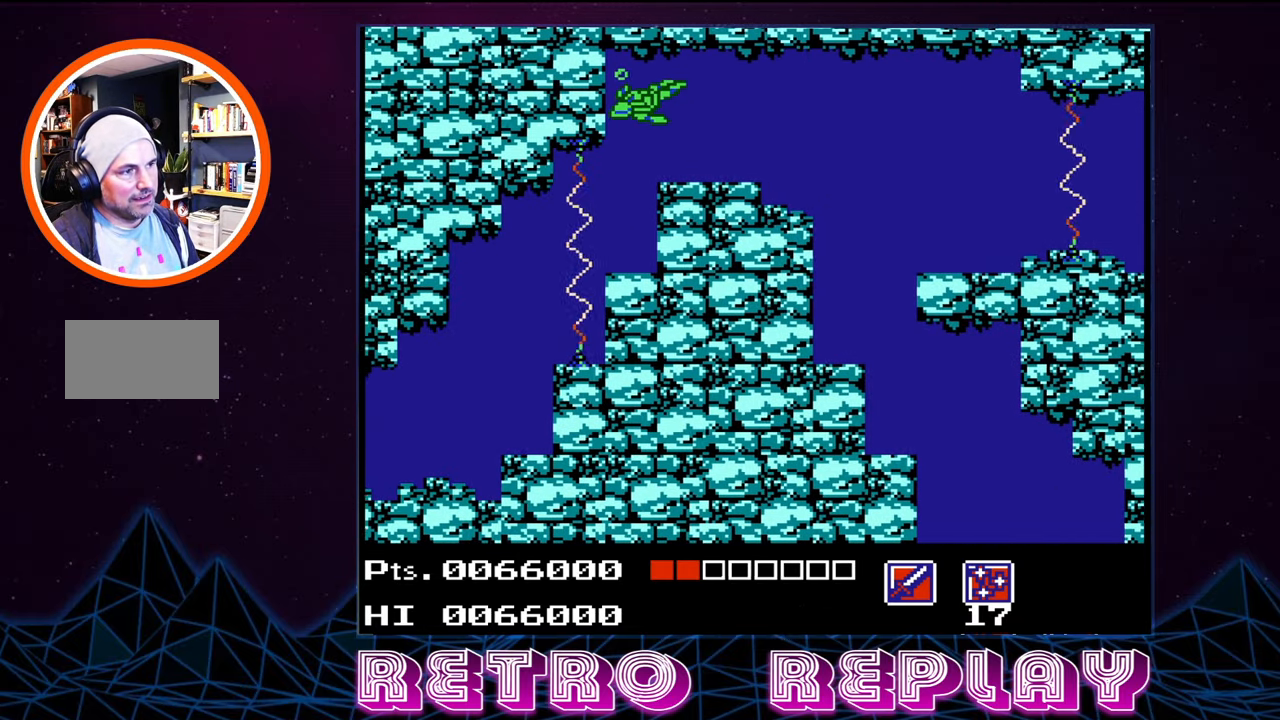
{"buttons": ["DPAD_DOWN", "DPAD_LEFT"], "events": []}
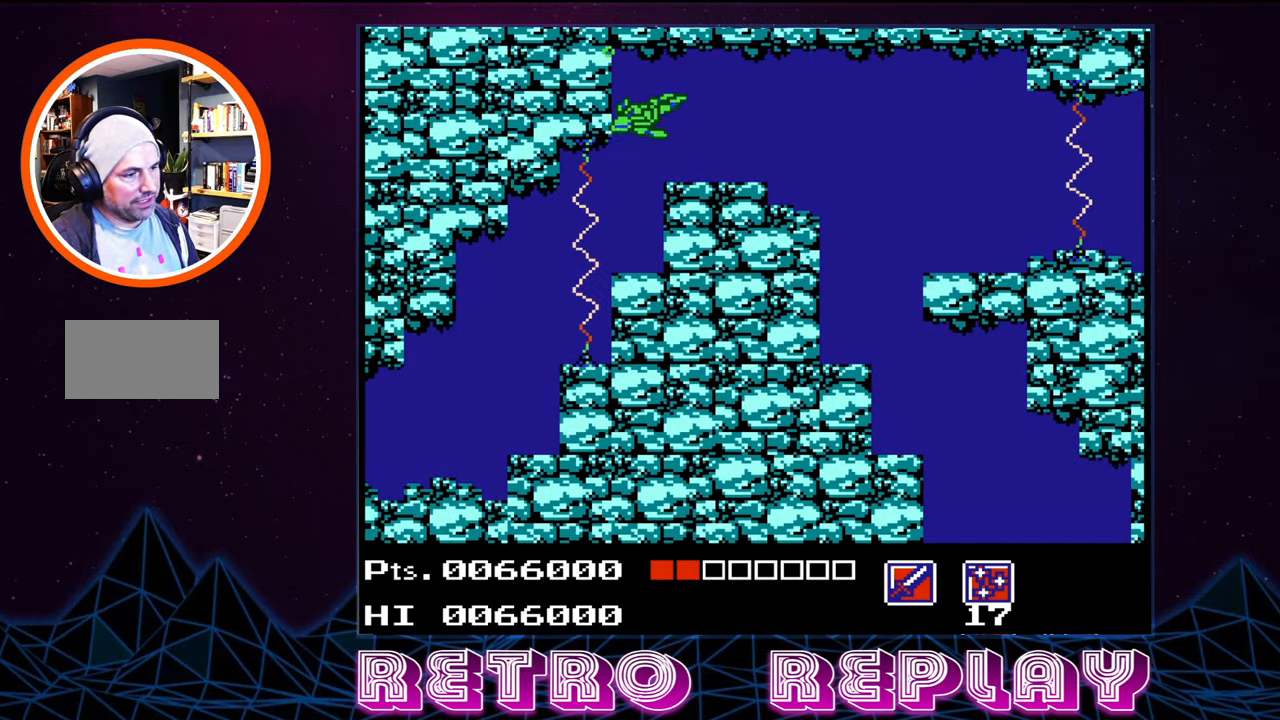
{"buttons": ["DPAD_DOWN", "DPAD_LEFT"], "events": [[300, "DPAD_DOWN", "up"], [400, "DPAD_DOWN", "down"]]}
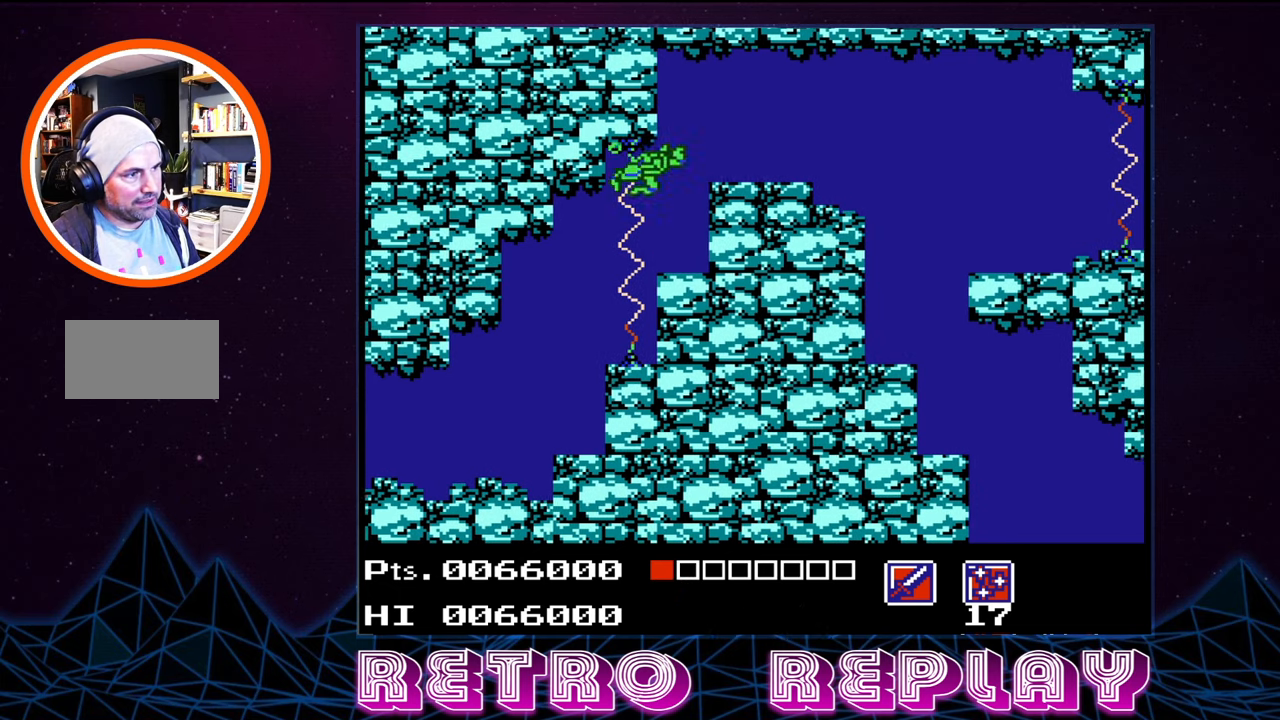
{"buttons": ["DPAD_DOWN", "DPAD_LEFT"], "events": []}
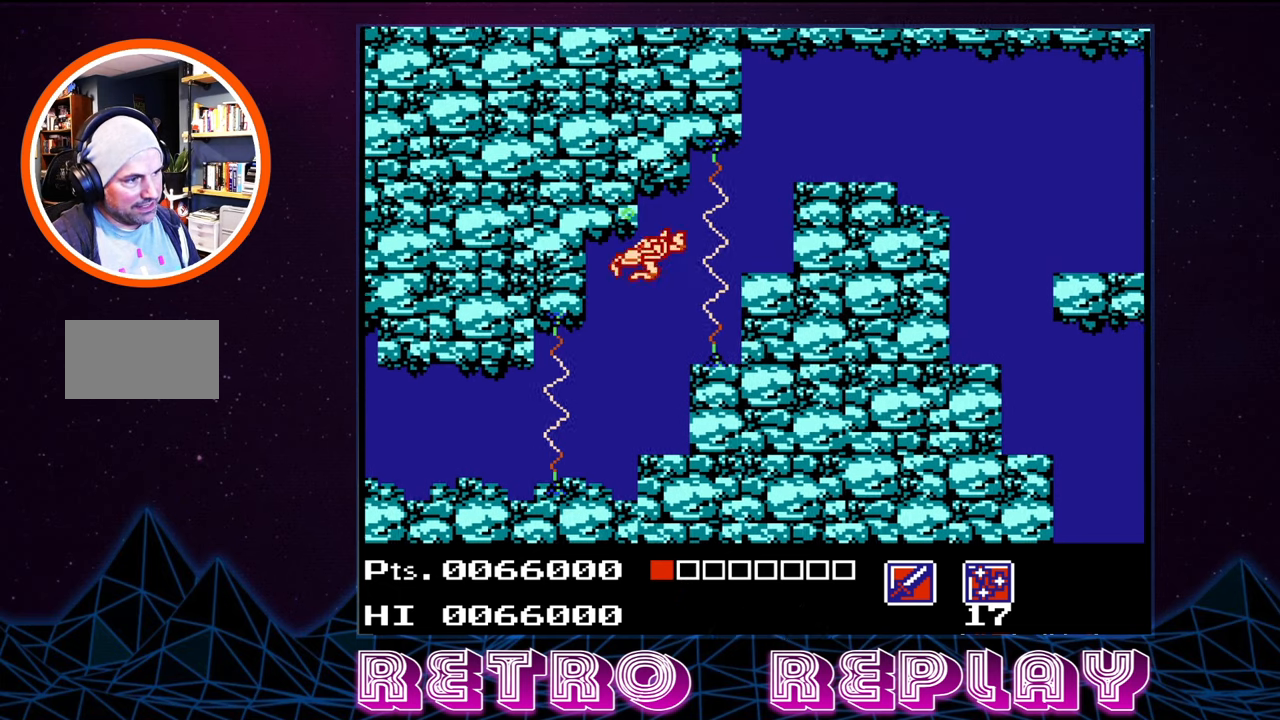
{"buttons": ["DPAD_DOWN", "DPAD_LEFT"], "events": []}
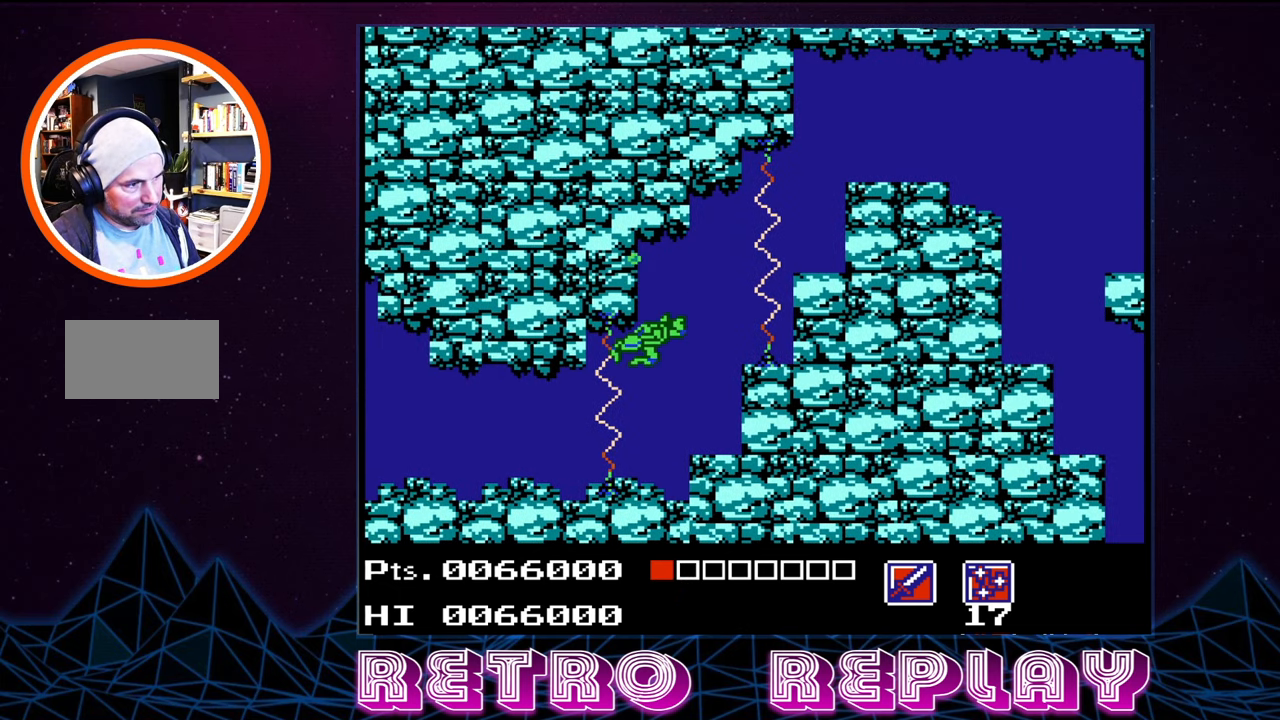
{"buttons": [], "events": [[50, "DPAD_DOWN", "up"], [450, "DPAD_LEFT", "up"]]}
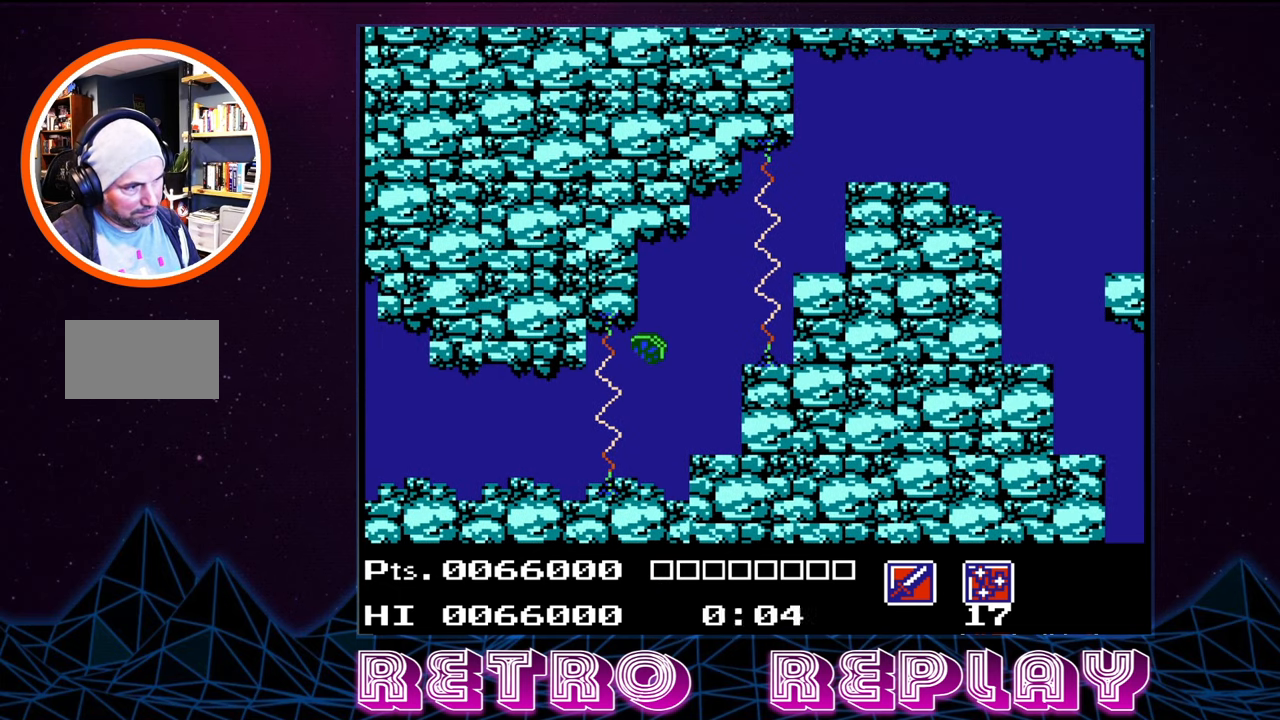
{"buttons": [], "events": []}
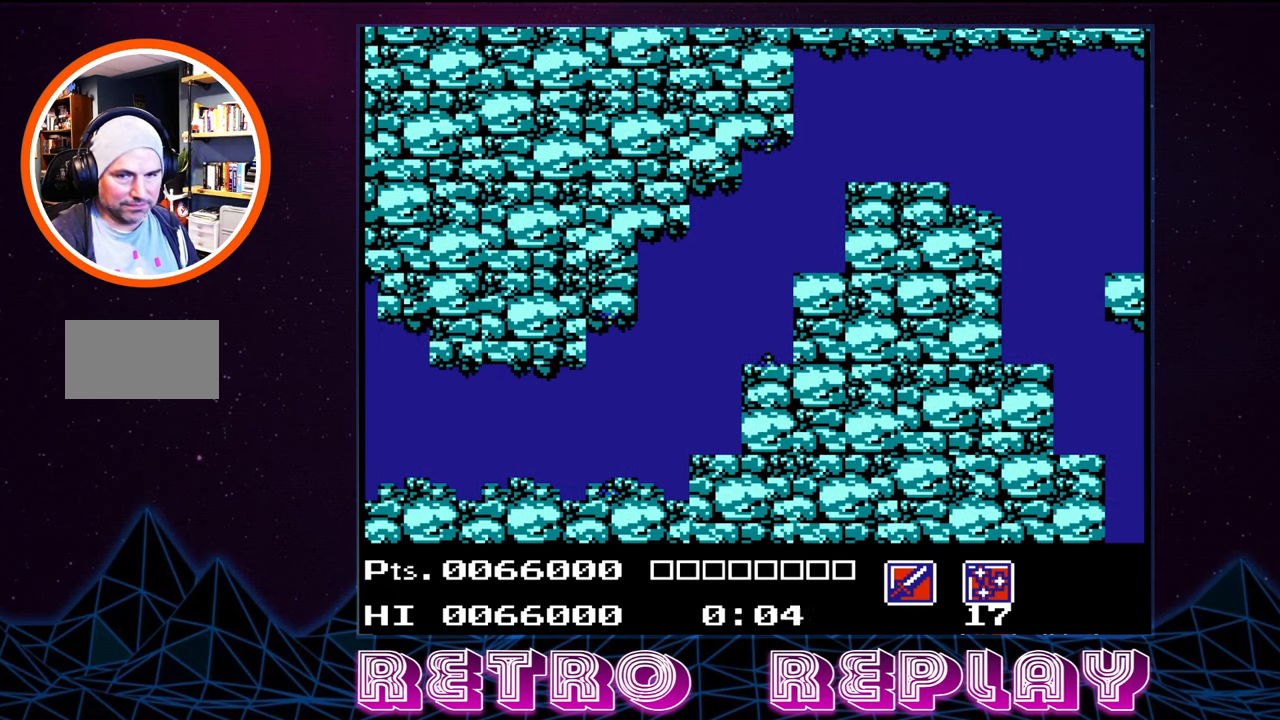
{"buttons": [], "events": []}
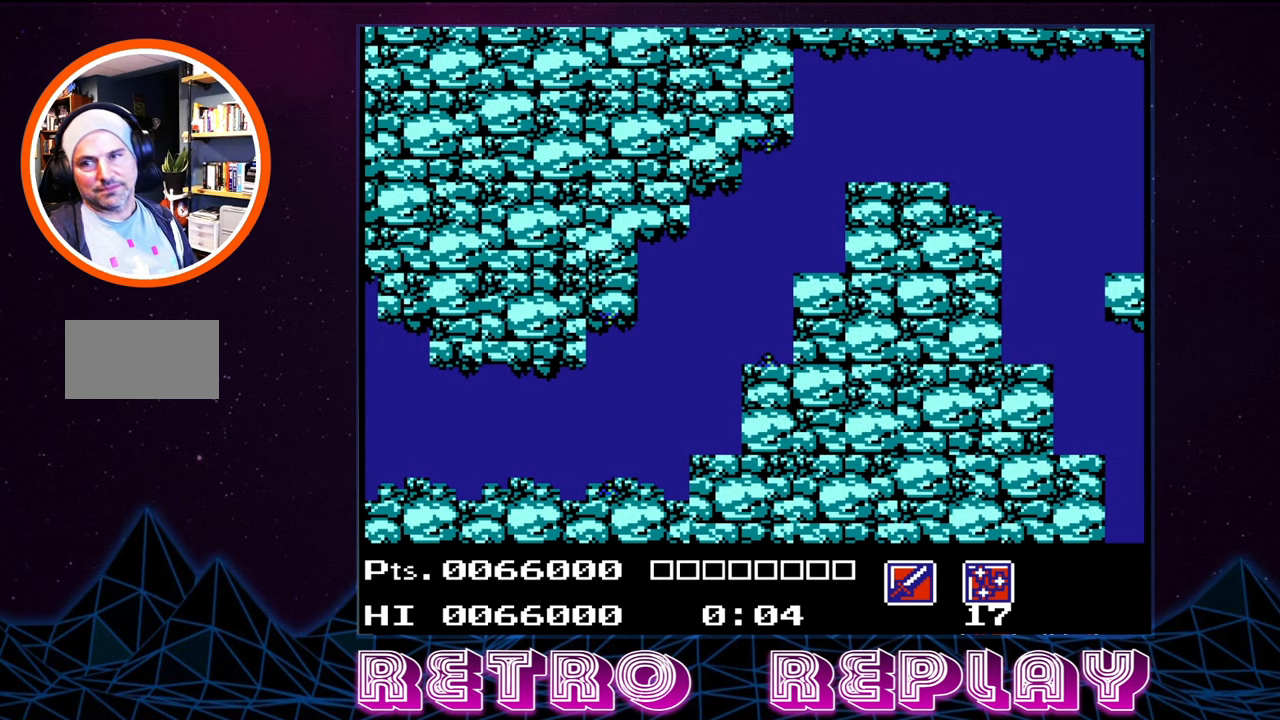
{"buttons": [], "events": []}
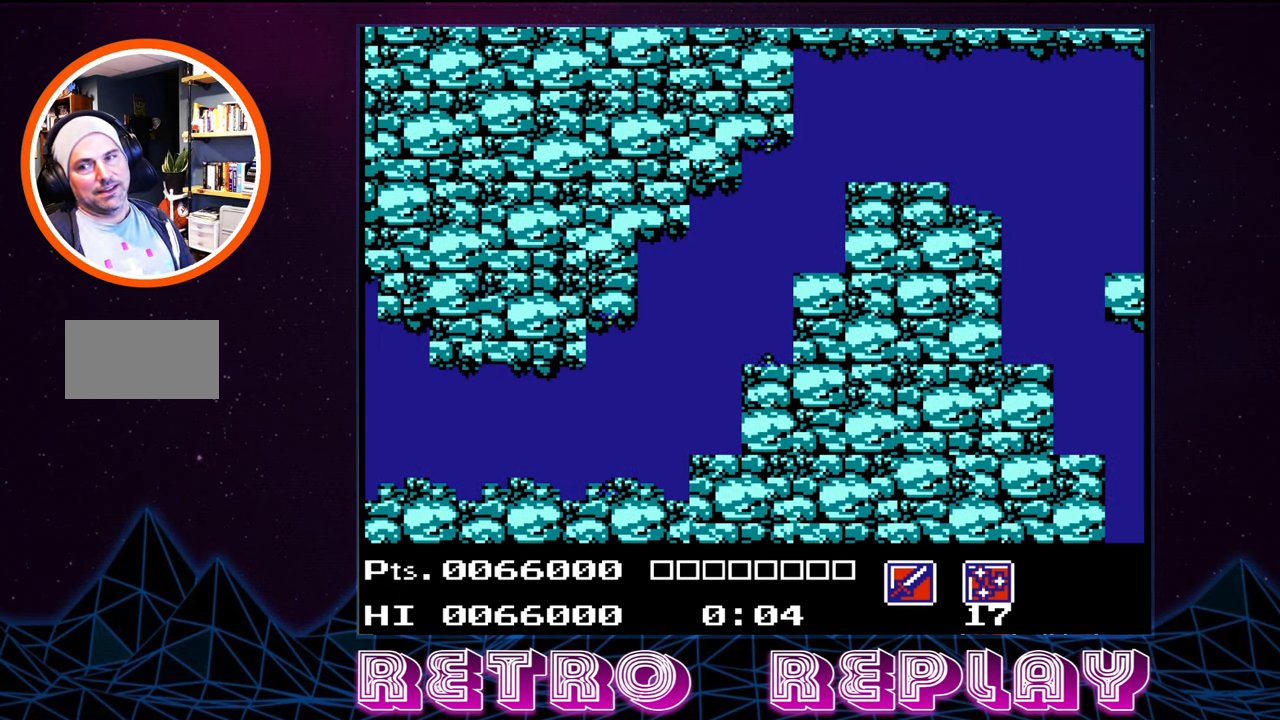
{"buttons": [], "events": []}
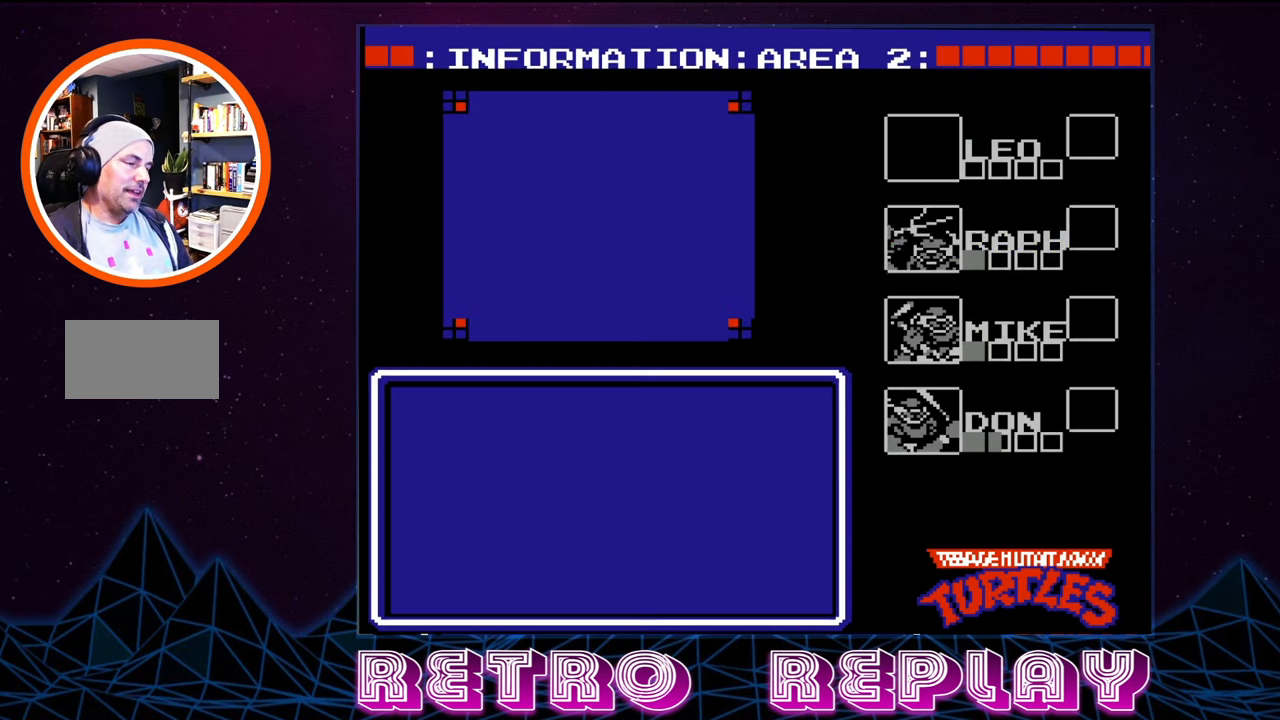
{"buttons": [], "events": []}
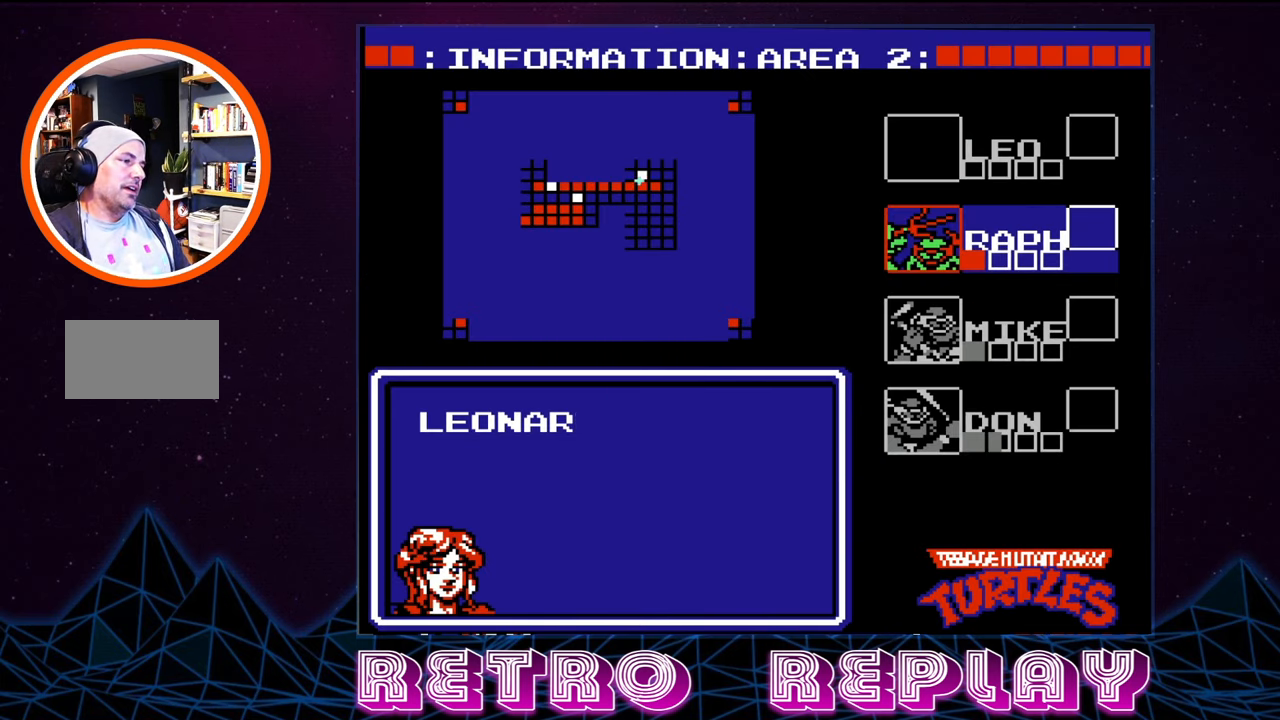
{"buttons": [], "events": []}
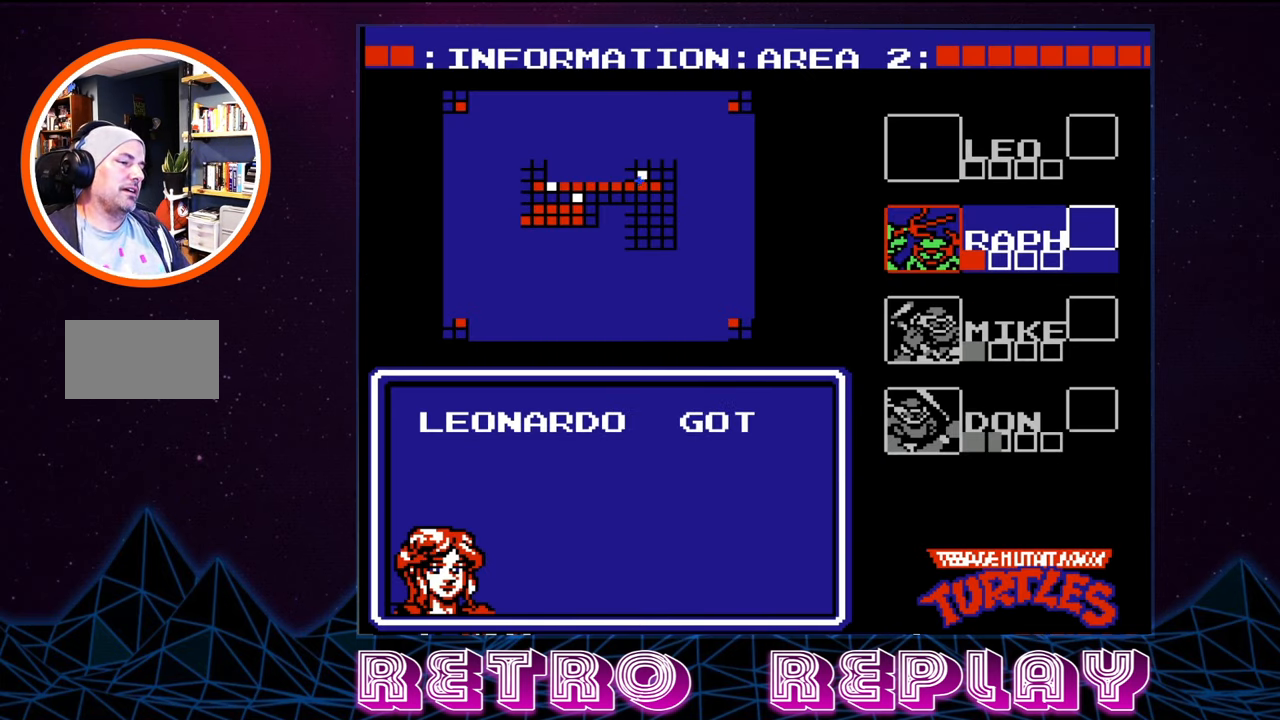
{"buttons": [], "events": [[333, "A", "down"], [433, "A", "up"]]}
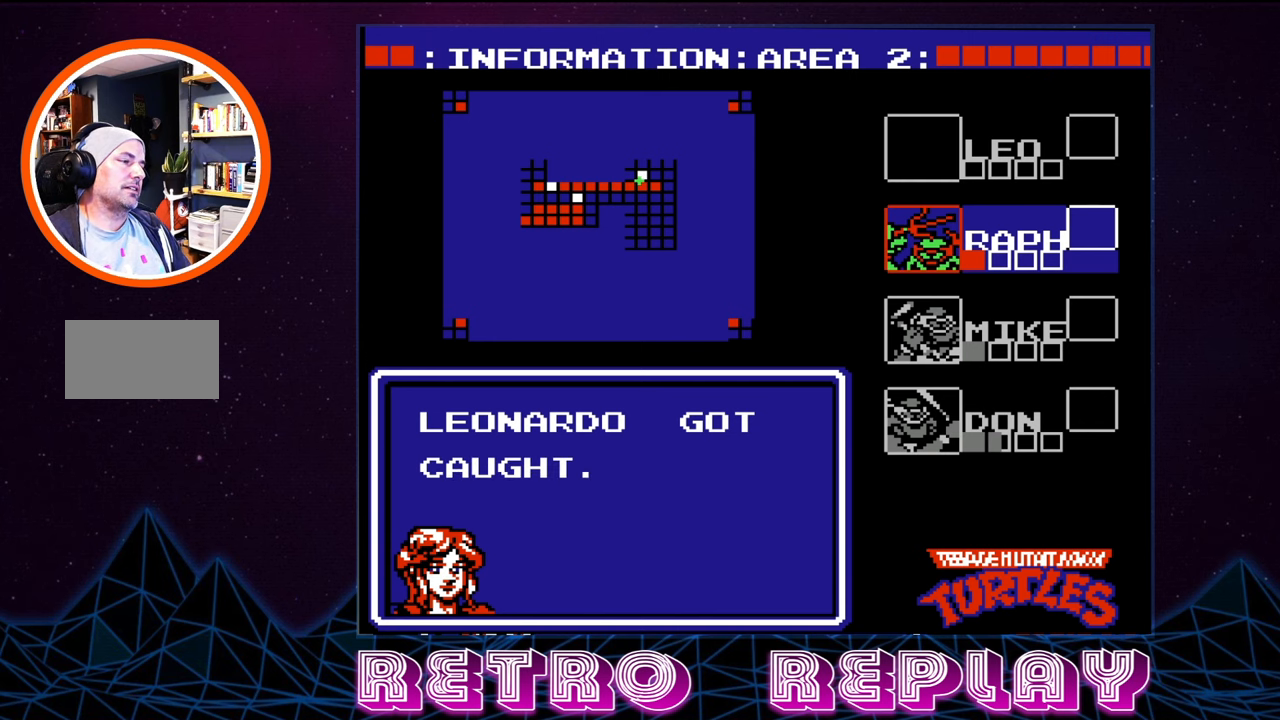
{"buttons": [], "events": [[183, "A", "down"], [283, "A", "up"]]}
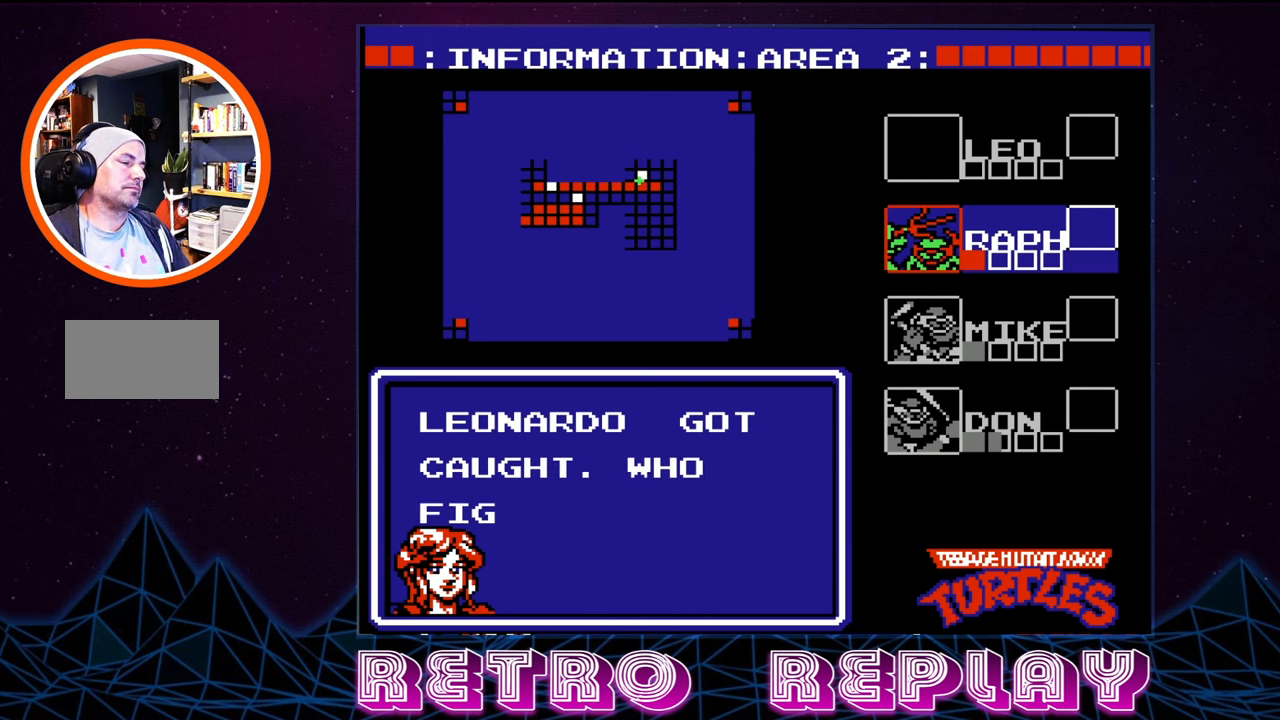
{"buttons": ["START"], "events": [[350, "START", "down"]]}
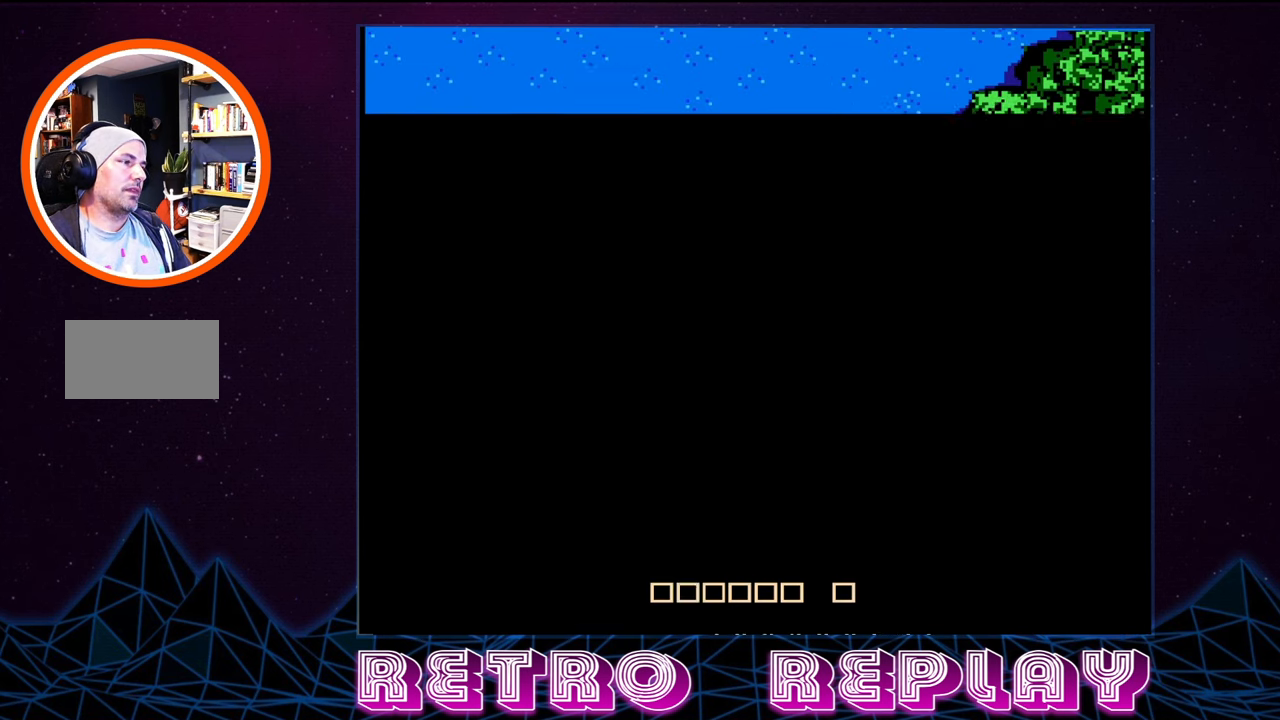
{"buttons": [], "events": [[33, "START", "up"]]}